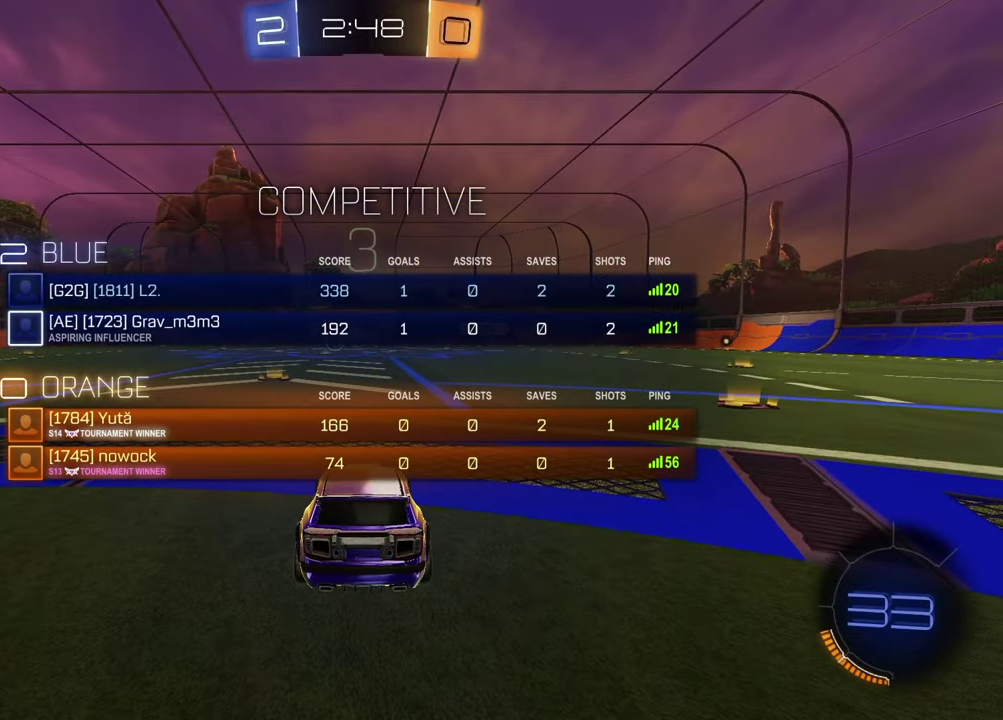
Gameplay with a controller (PlayStation layout); each line is a JSON object with the inputs held at the frame after it. "events" lists button and stick changes between this image and that frame as [ms after this image, input, new state], when the widget could be followed in between.
{"buttons": [], "left_stick": "center", "right_stick": "center"}
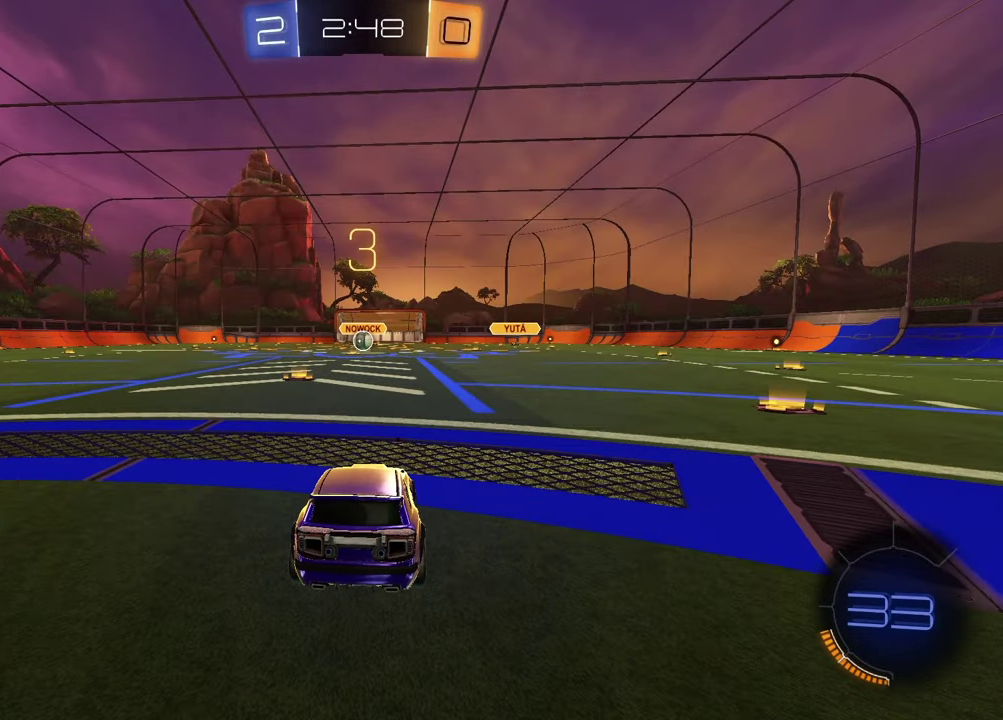
{"buttons": [], "left_stick": "right", "right_stick": "center"}
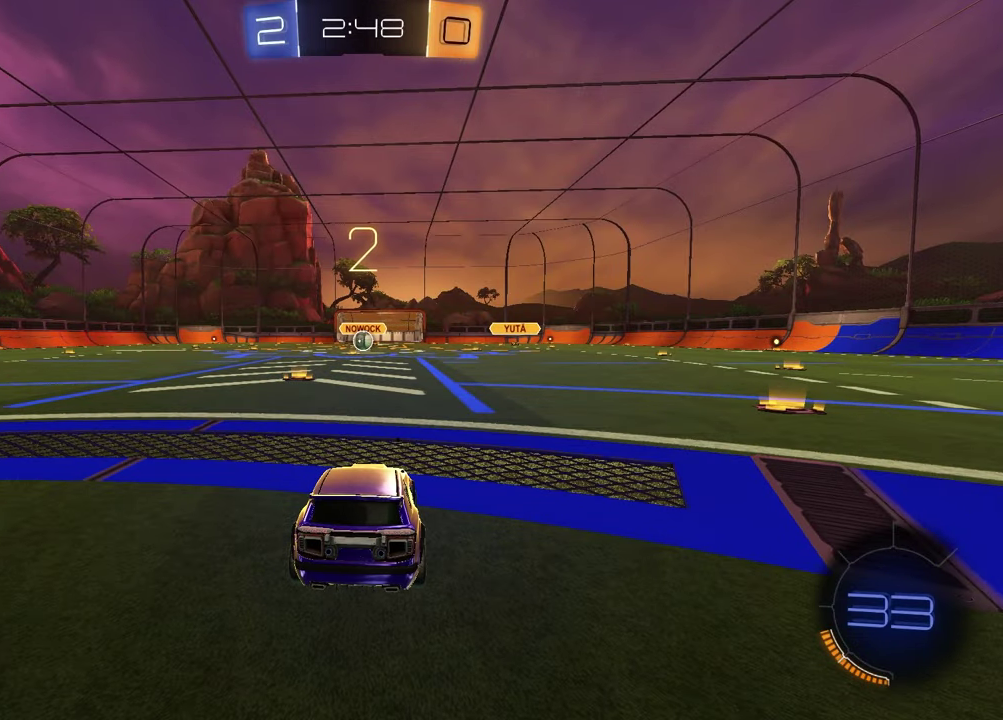
{"buttons": [], "left_stick": "up-right", "right_stick": "center", "events": [[67, "left_stick", "left"], [217, "left_stick", "right"], [333, "left_stick", "left"], [483, "left_stick", "up-right"]]}
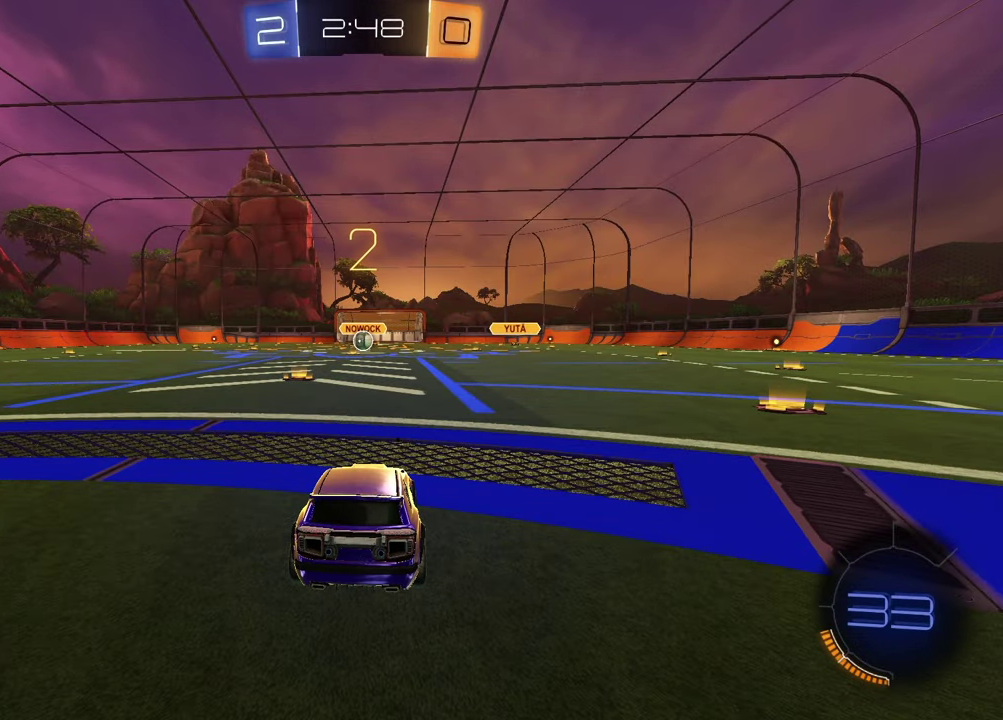
{"buttons": [], "left_stick": "left", "right_stick": "center", "events": [[133, "left_stick", "left"], [283, "left_stick", "up-right"], [400, "left_stick", "left"]]}
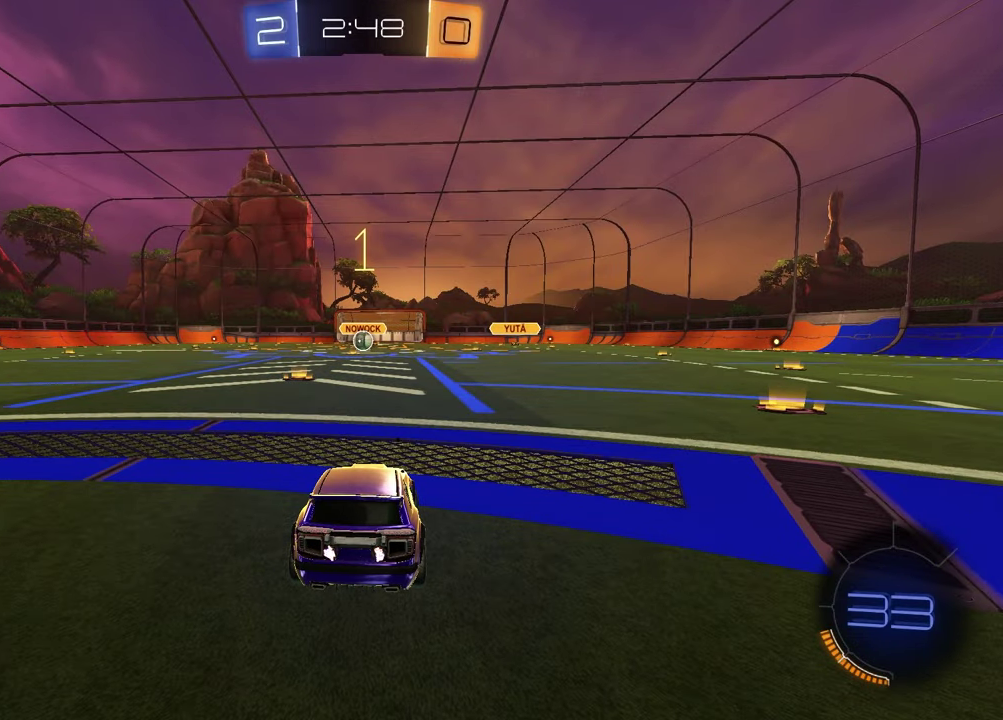
{"buttons": ["TRIANGLE", "R1", "R2"], "left_stick": "center", "right_stick": "center", "events": [[50, "left_stick", "up-right"], [150, "left_stick", "right"], [217, "left_stick", "center"], [383, "R2", "down"], [433, "TRIANGLE", "down"], [450, "R1", "down"]]}